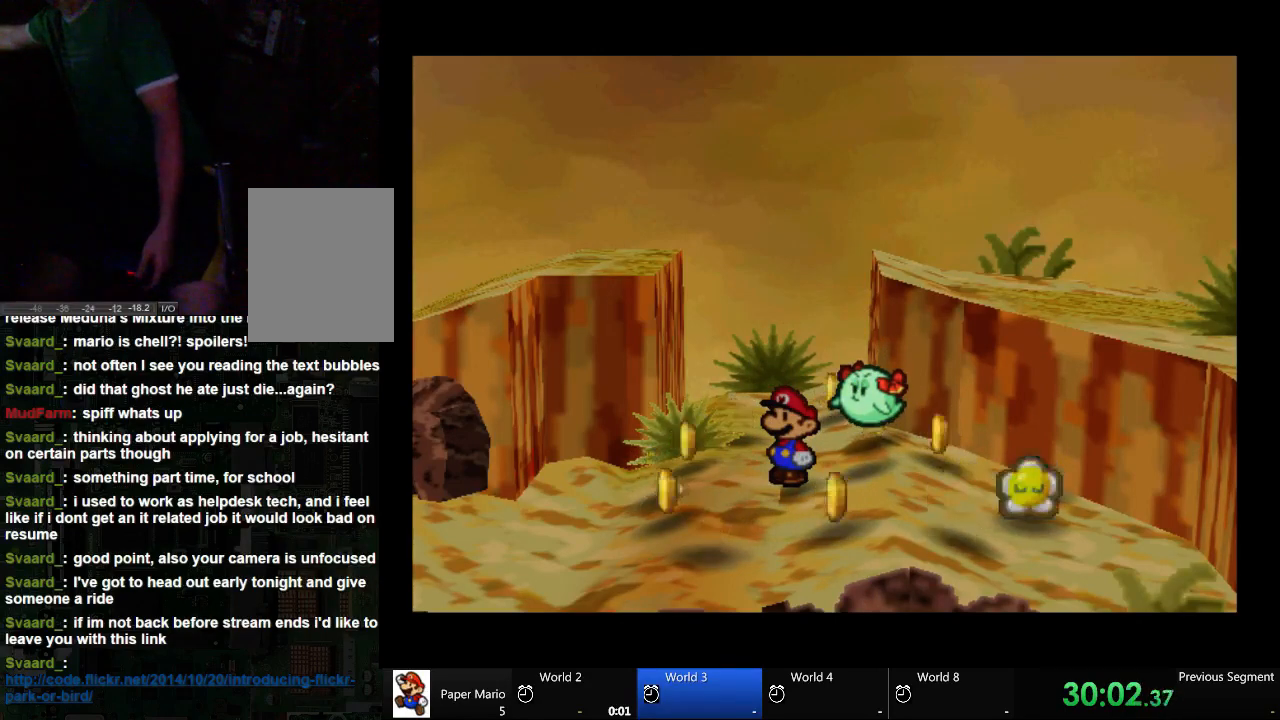
Gameplay with a controller (Xbox layout); each line is a JSON object with the inputs held at the frame after it (dt_ms = milliseconds from this image to that frame). "events" lists button and stick changes between this image and that frame as [ms after this image, input, new state], when the widget could be followed in between. Not read: L1 L2 L3 R3.
{"dt_ms": 500, "buttons": [], "left_stick": "down-left", "right_stick": "center", "events": [[433, "left_stick", "down"], [500, "left_stick", "down-left"]]}
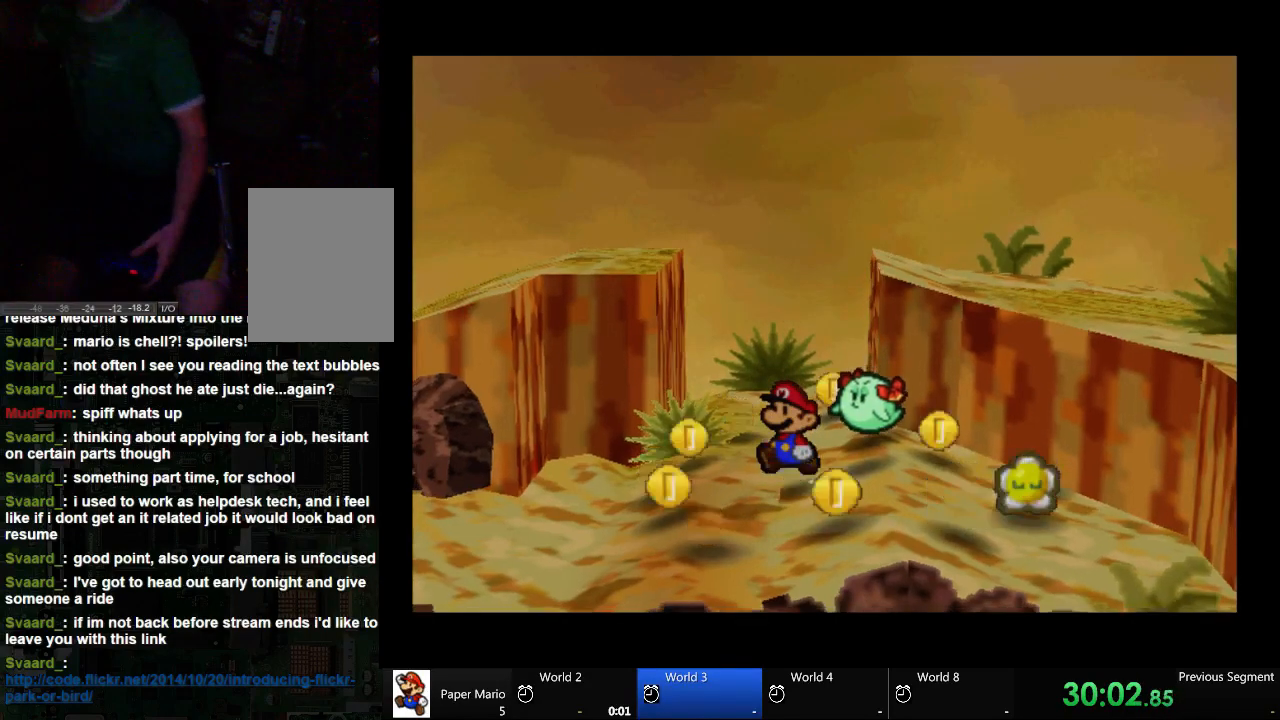
{"dt_ms": 500, "buttons": [], "left_stick": "down", "right_stick": "center", "events": [[133, "left_stick", "left"], [300, "left_stick", "down-left"], [433, "left_stick", "down"]]}
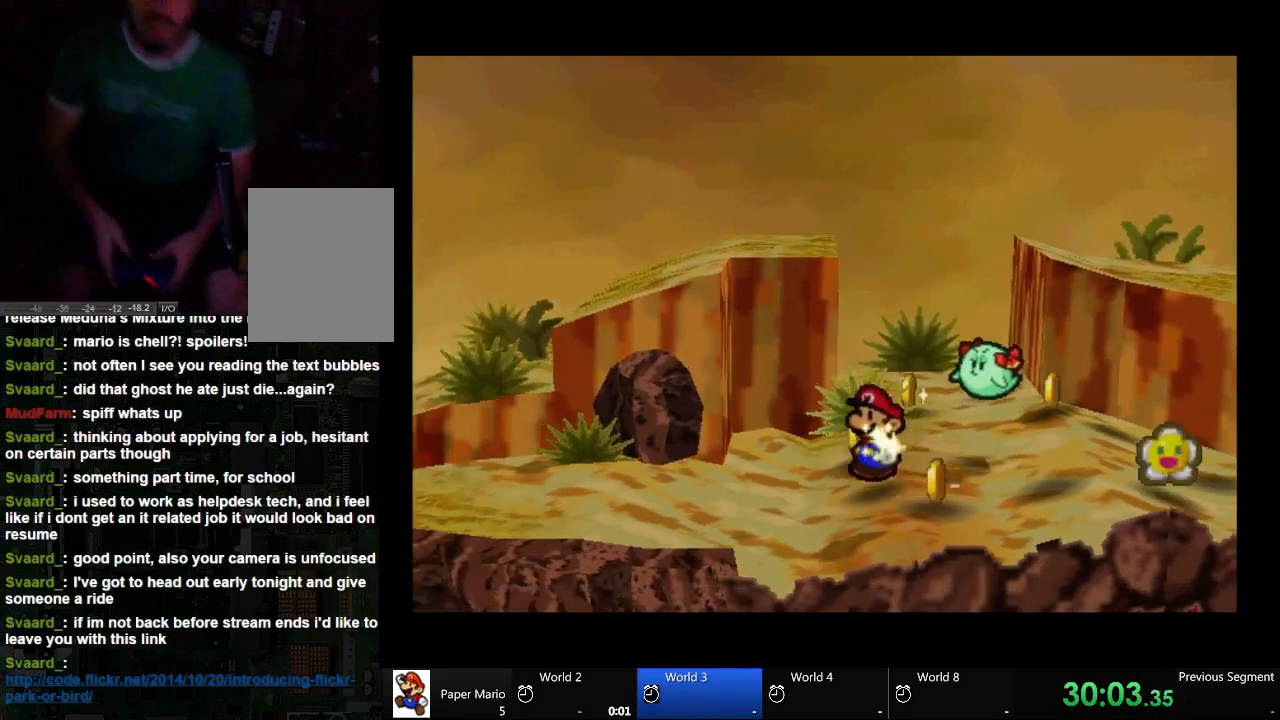
{"dt_ms": 500, "buttons": [], "left_stick": "right", "right_stick": "center", "events": [[100, "left_stick", "down-right"], [433, "left_stick", "right"]]}
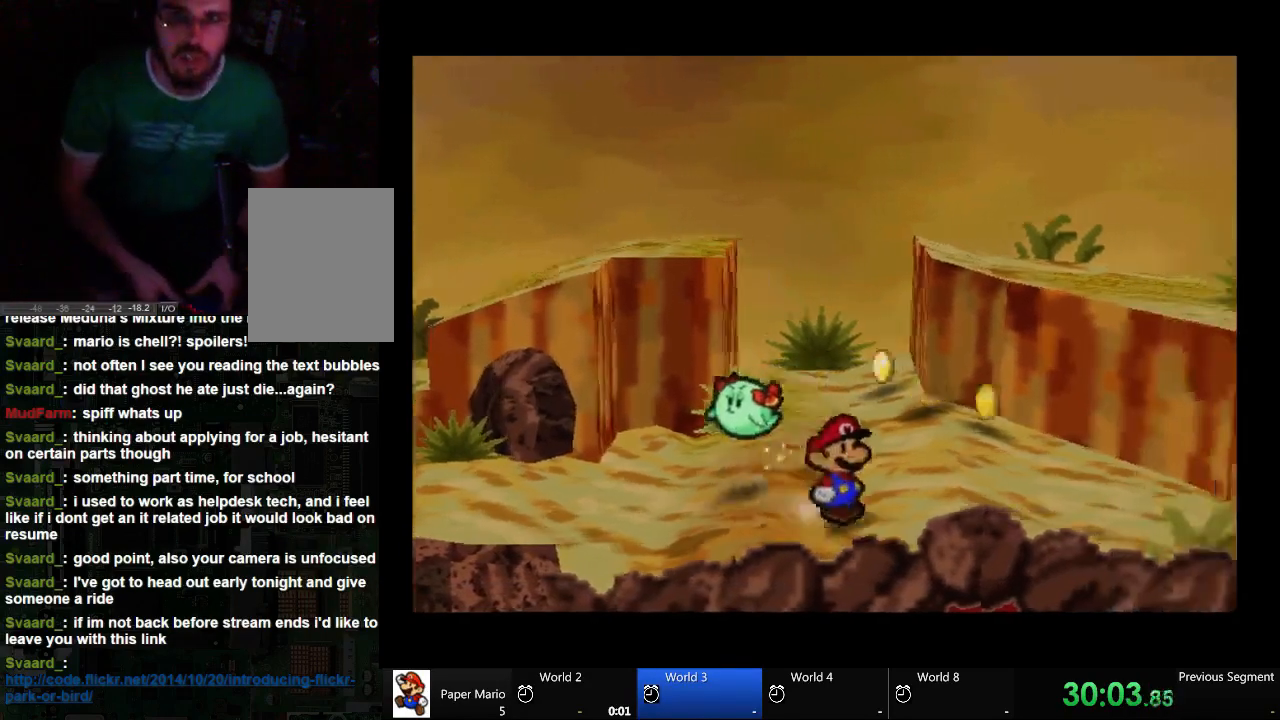
{"dt_ms": 500, "buttons": [], "left_stick": "center", "right_stick": "center", "events": [[67, "left_stick", "up-right"], [500, "left_stick", "center"]]}
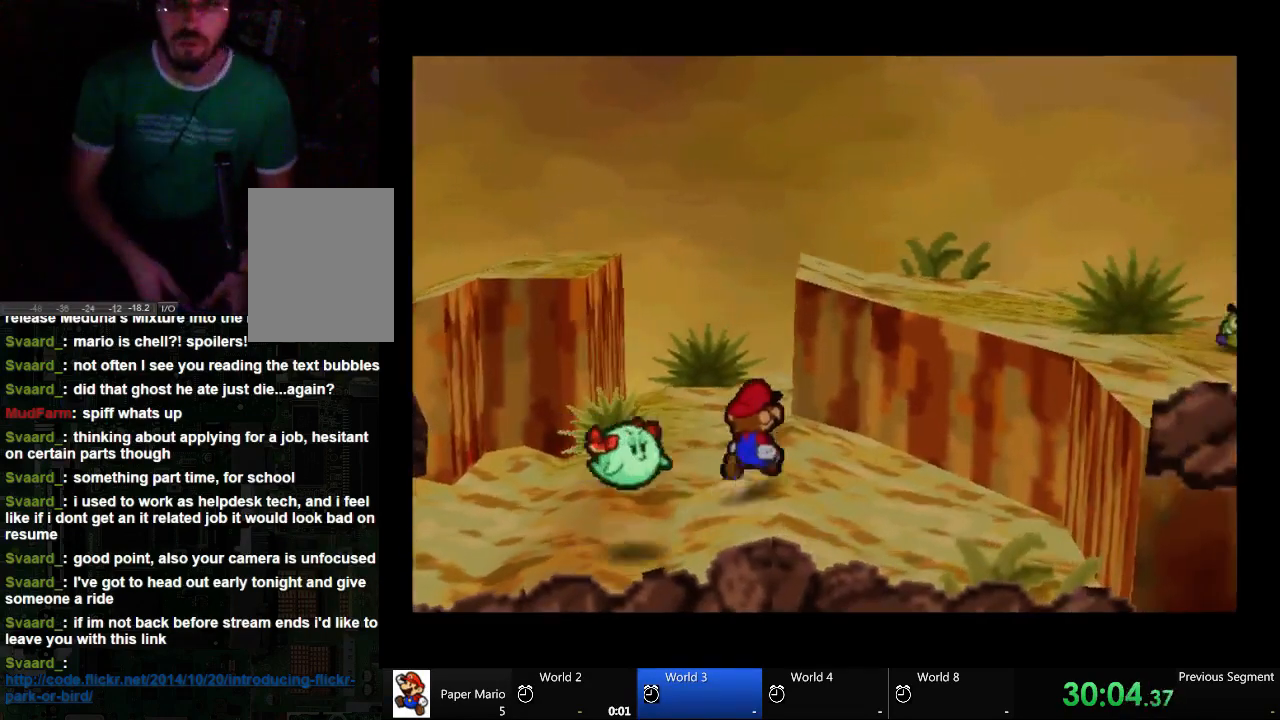
{"dt_ms": 500, "buttons": [], "left_stick": "center", "right_stick": "center", "events": []}
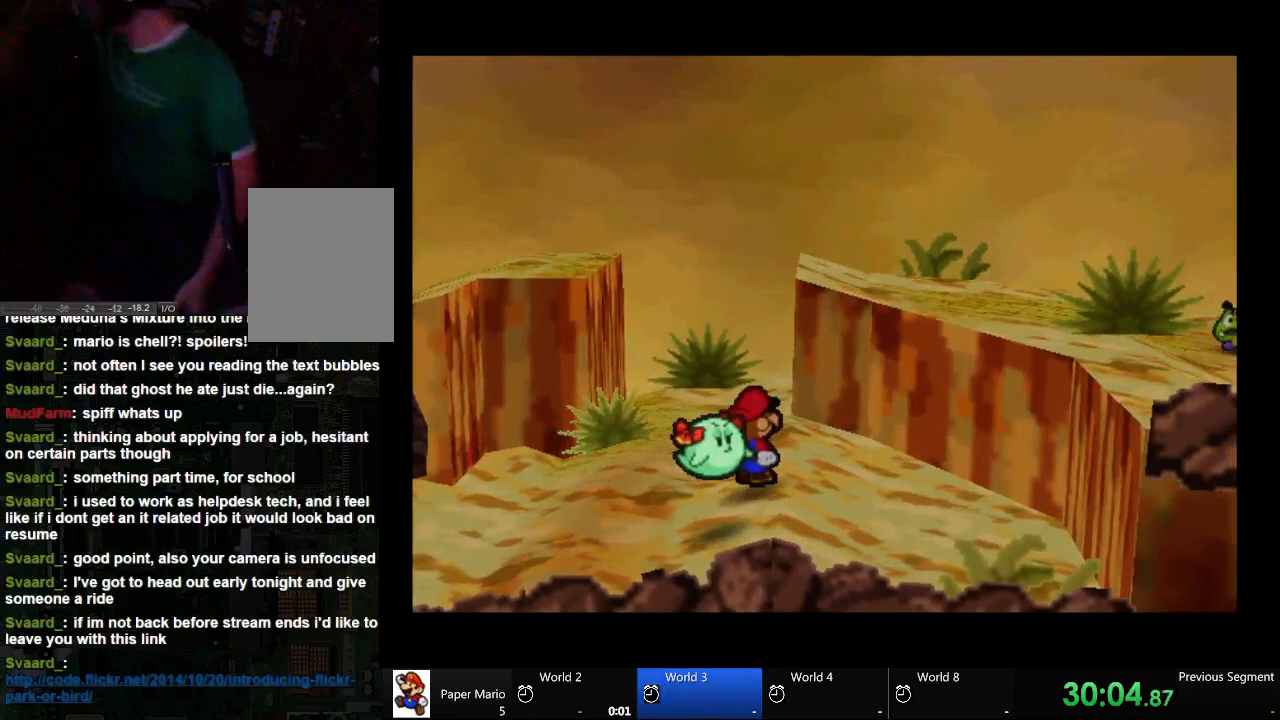
{"dt_ms": 500, "buttons": [], "left_stick": "center", "right_stick": "center", "events": []}
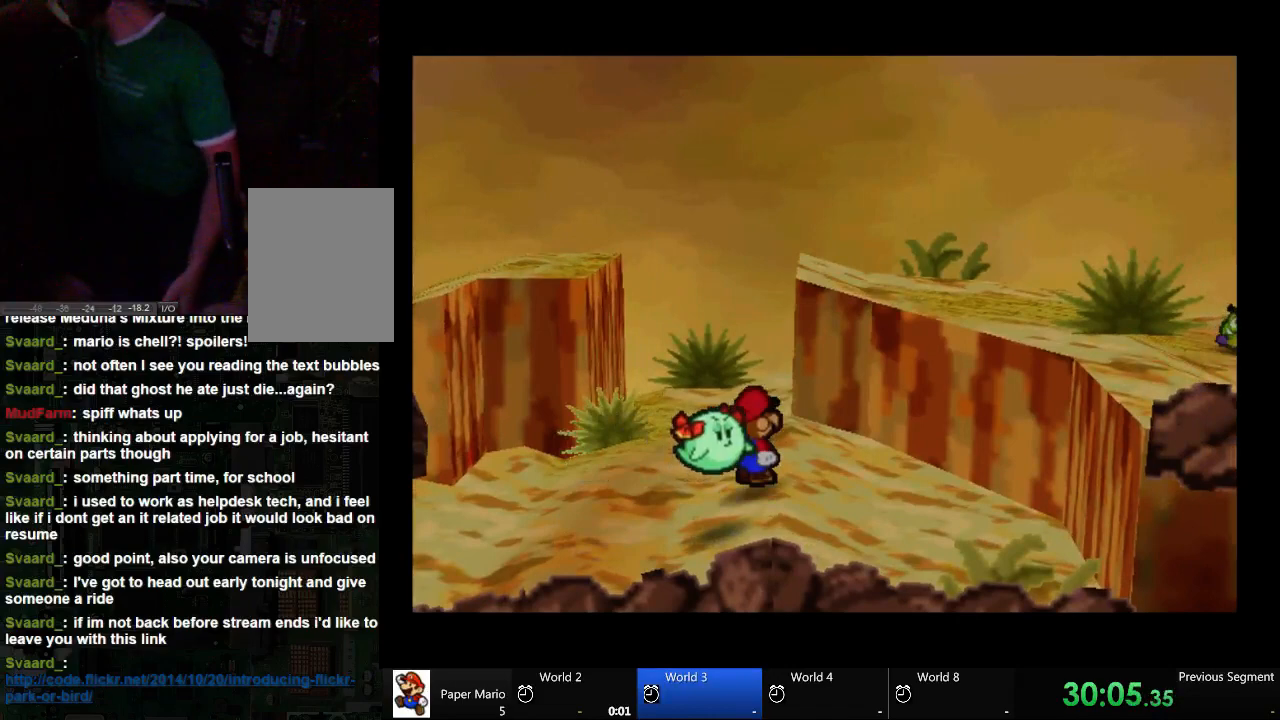
{"dt_ms": 500, "buttons": [], "left_stick": "center", "right_stick": "center", "events": []}
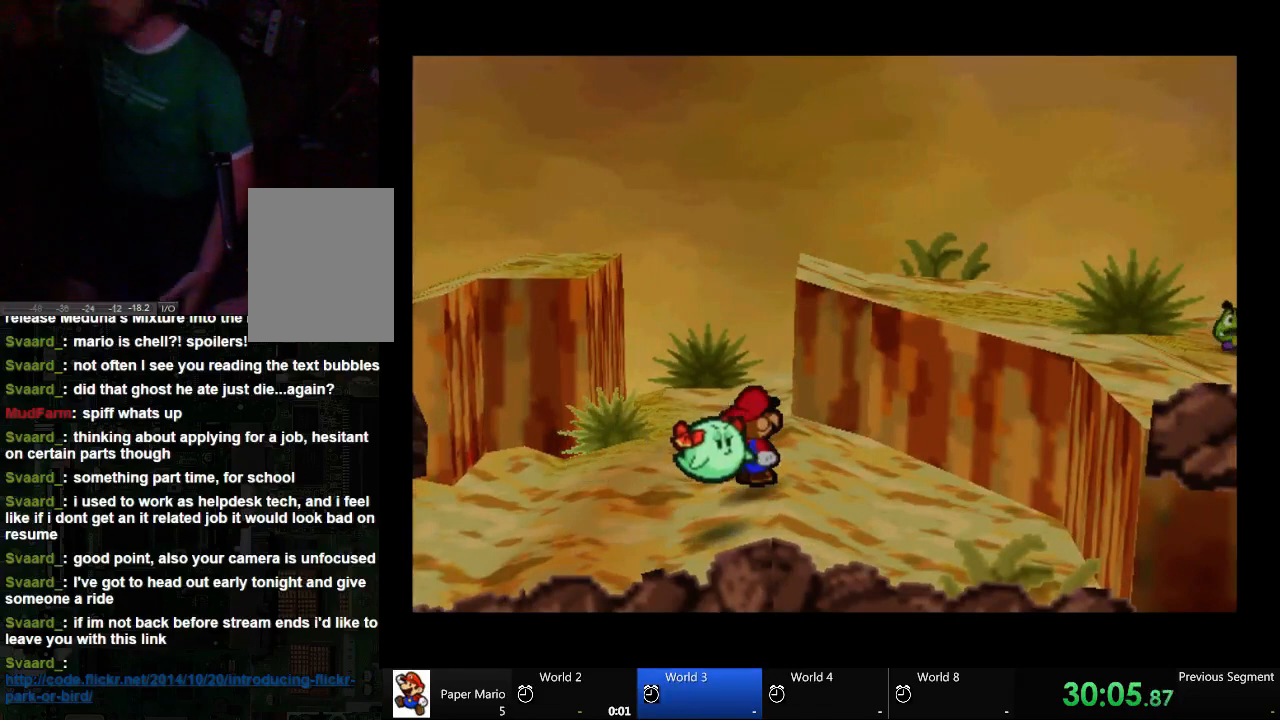
{"dt_ms": 500, "buttons": [], "left_stick": "center", "right_stick": "center", "events": []}
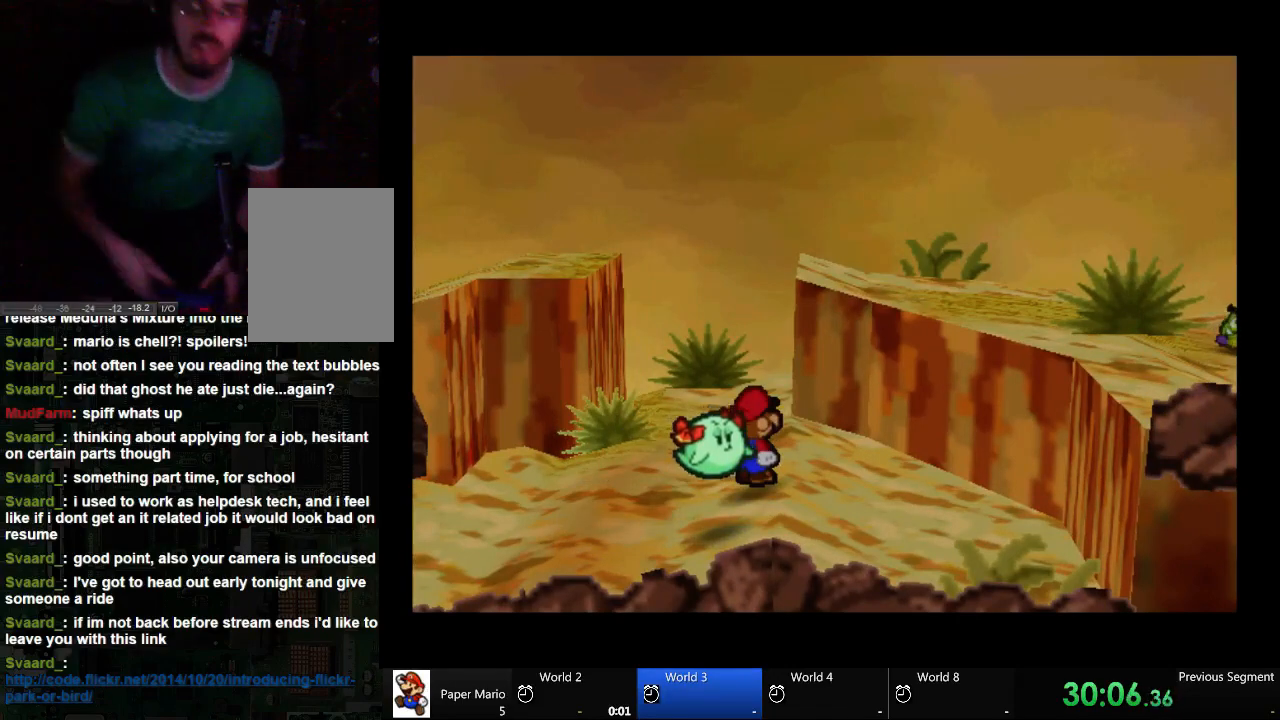
{"dt_ms": 500, "buttons": [], "left_stick": "down-right", "right_stick": "center", "events": [[300, "left_stick", "down-right"]]}
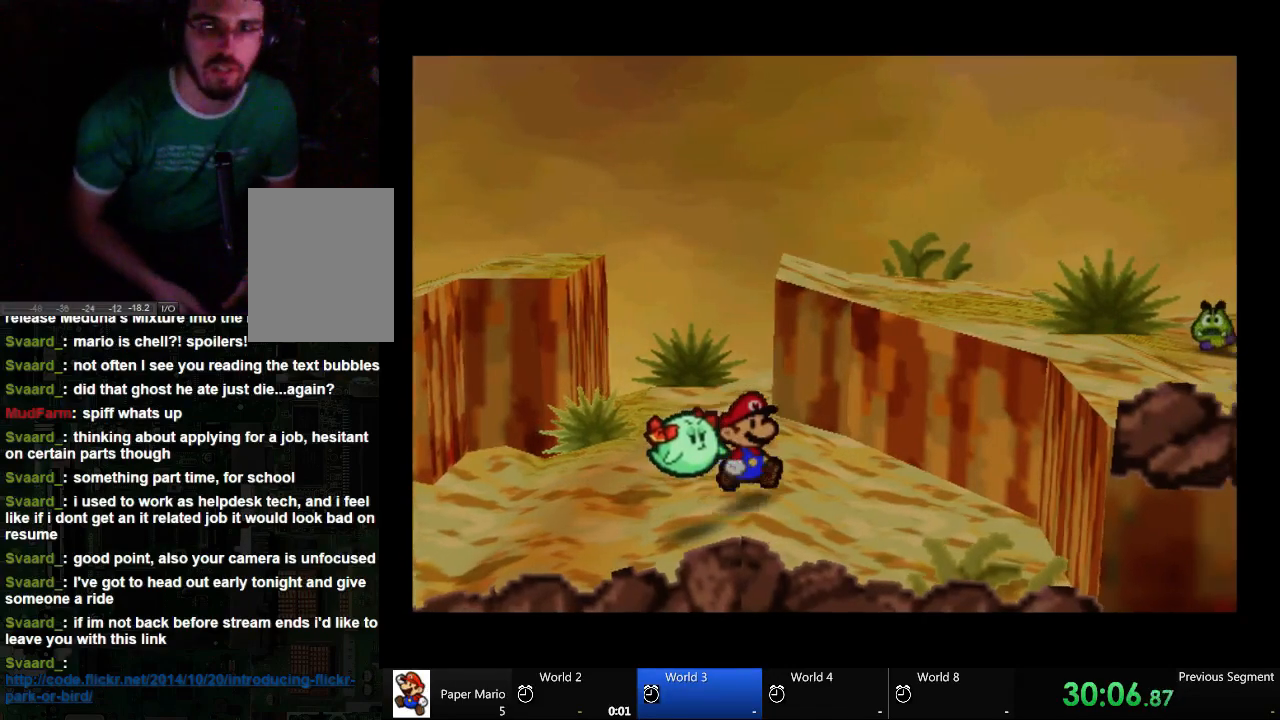
{"dt_ms": 500, "buttons": [], "left_stick": "down", "right_stick": "center", "events": [[367, "left_stick", "down"]]}
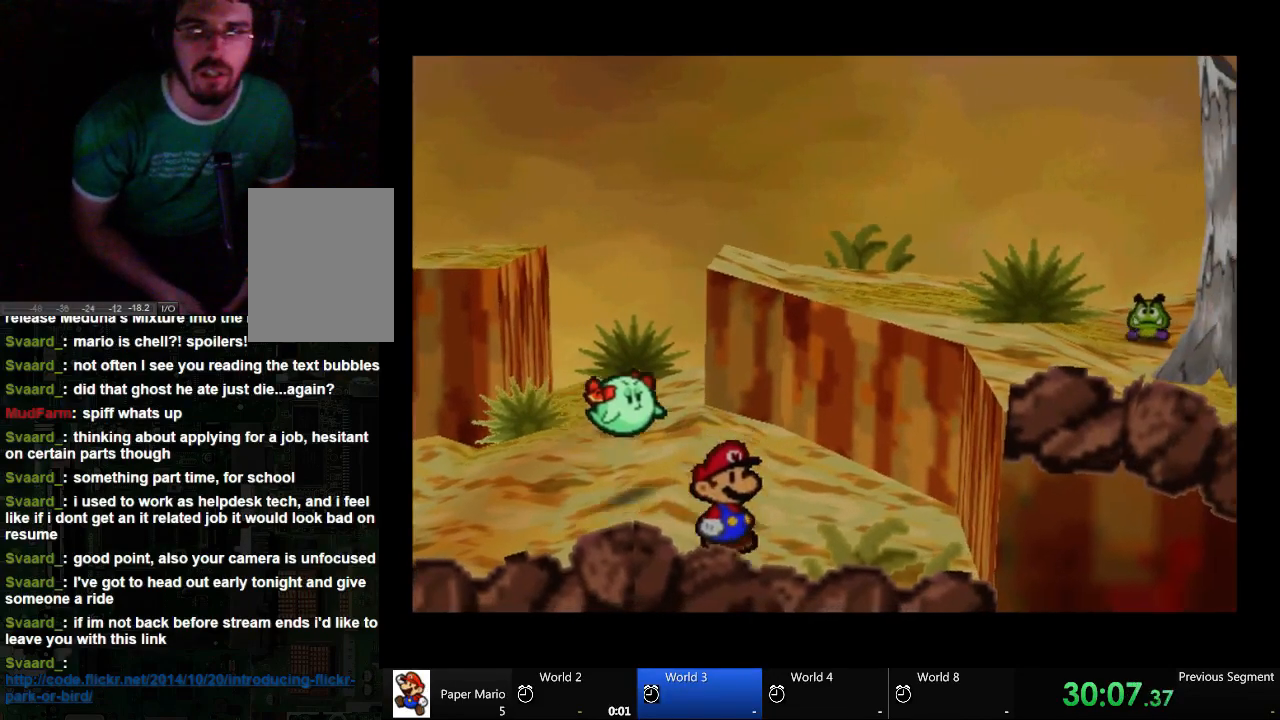
{"dt_ms": 500, "buttons": [], "left_stick": "left", "right_stick": "center", "events": [[67, "left_stick", "left"]]}
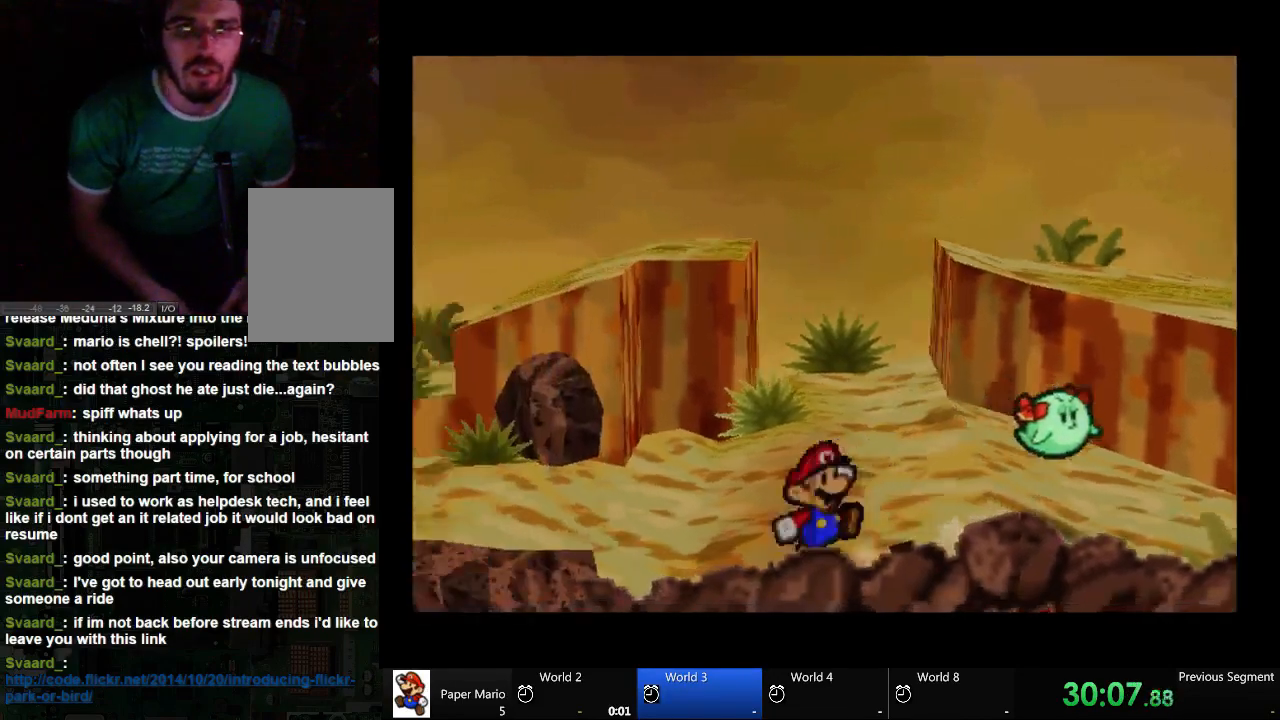
{"dt_ms": 500, "buttons": [], "left_stick": "up-left", "right_stick": "center", "events": [[500, "left_stick", "up-left"]]}
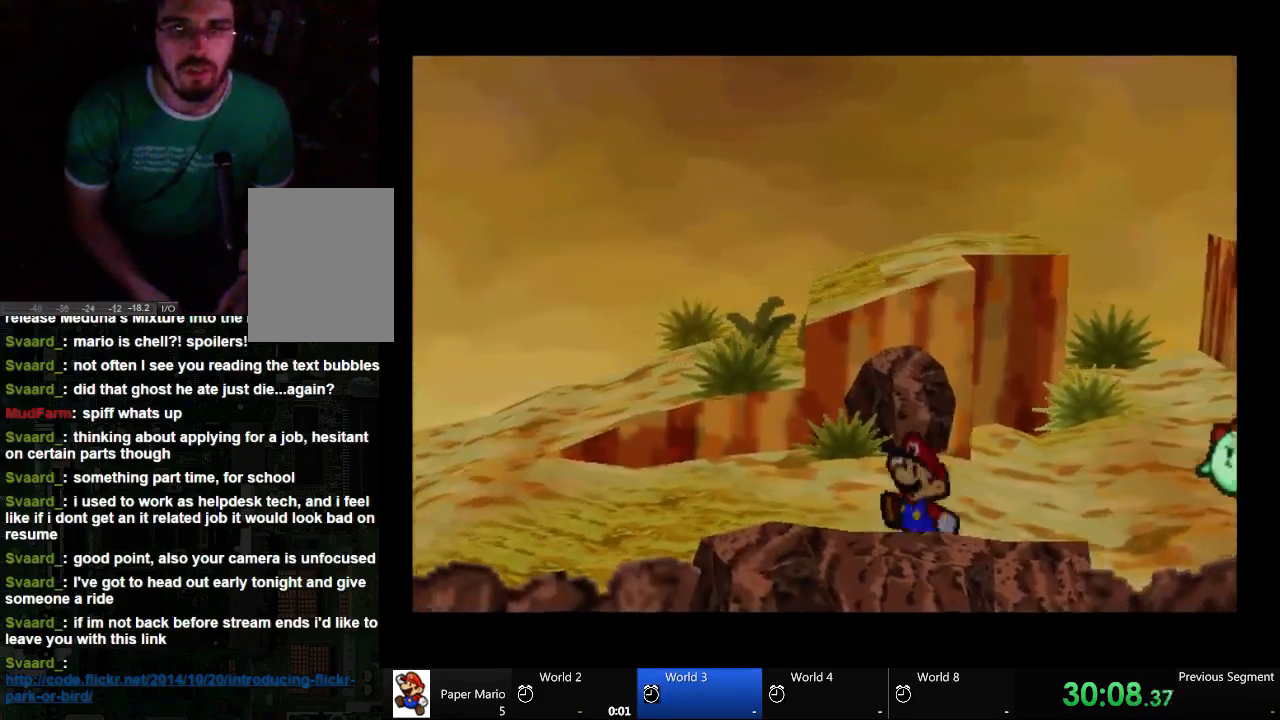
{"dt_ms": 500, "buttons": [], "left_stick": "up-left", "right_stick": "center", "events": []}
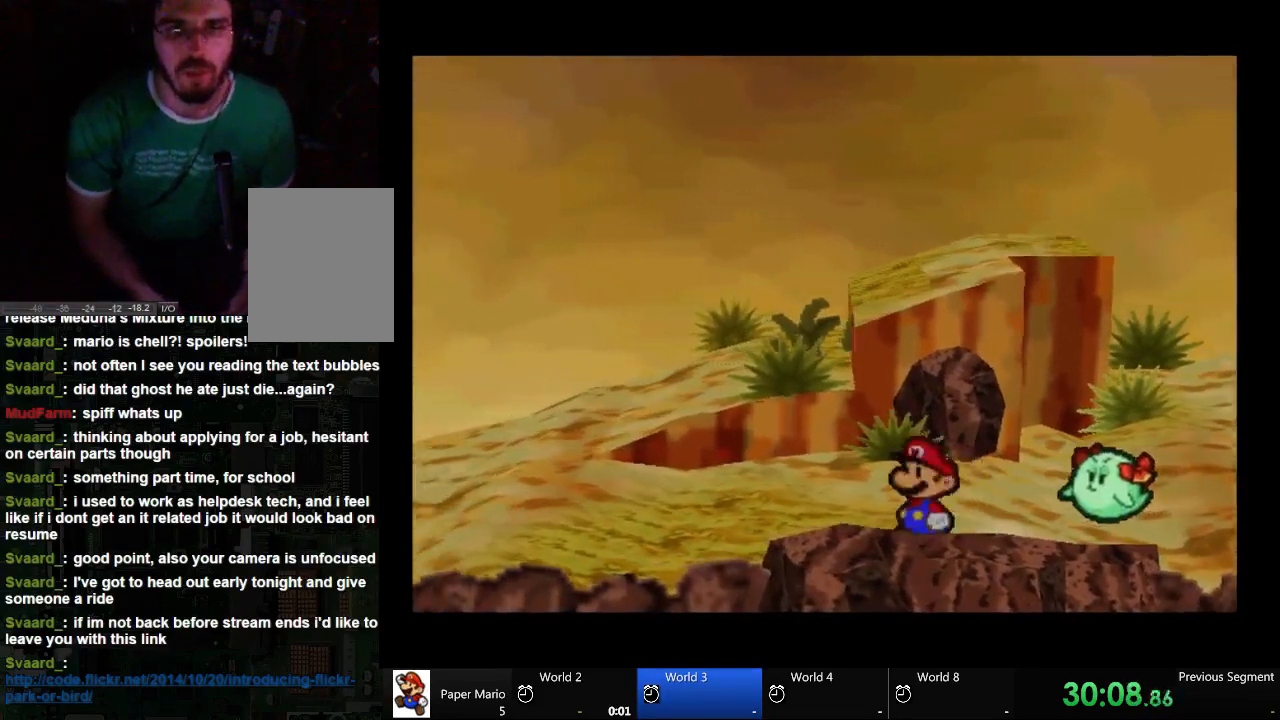
{"dt_ms": 500, "buttons": [], "left_stick": "up", "right_stick": "center", "events": [[500, "left_stick", "up"]]}
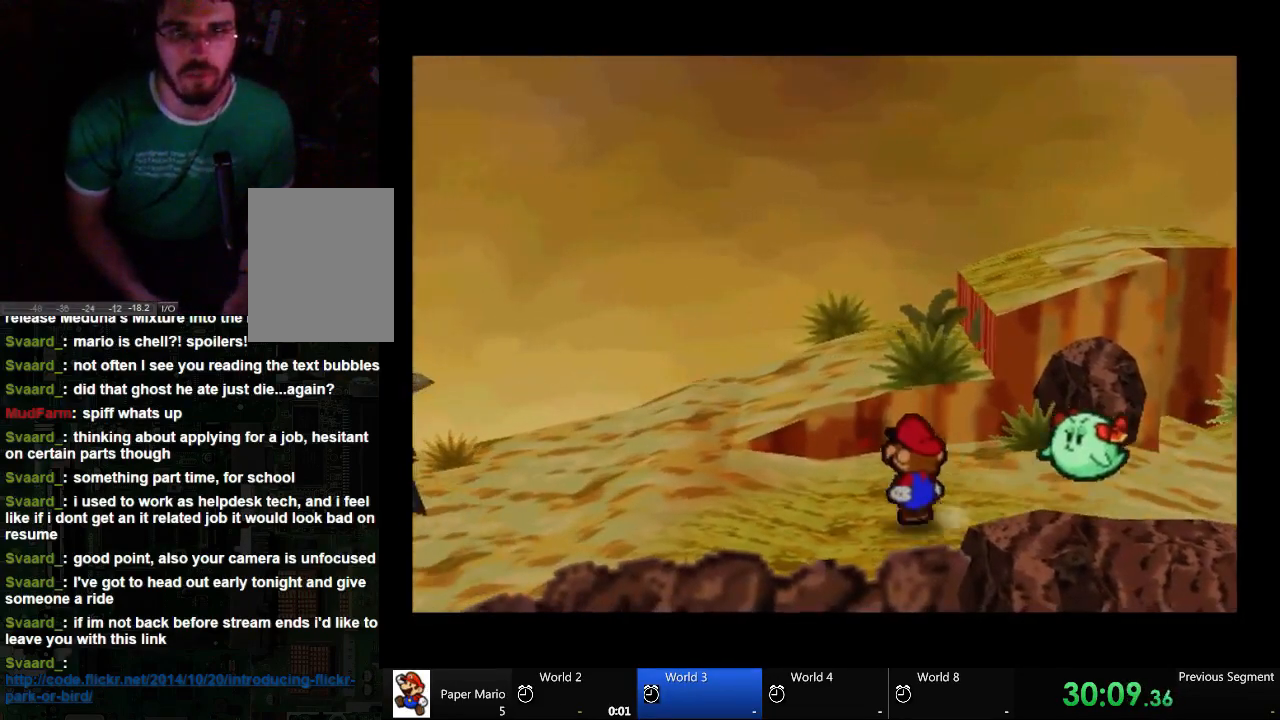
{"dt_ms": 500, "buttons": [], "left_stick": "up", "right_stick": "center", "events": []}
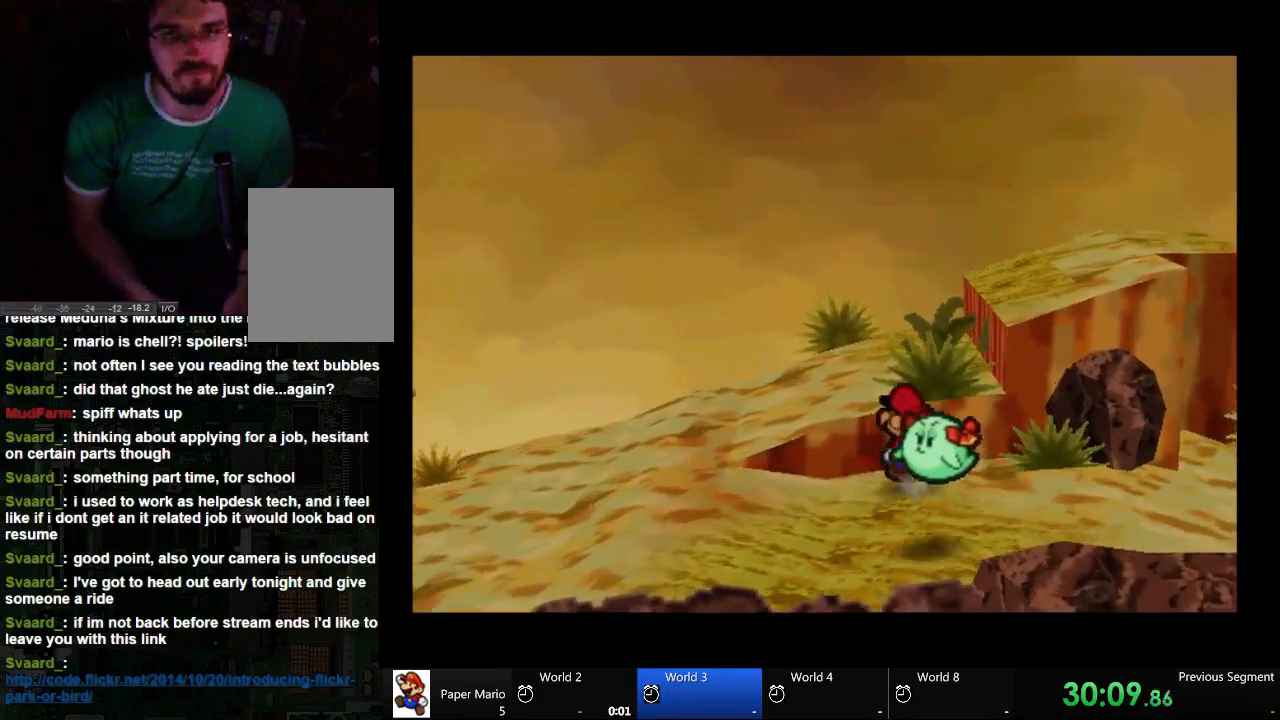
{"dt_ms": 500, "buttons": ["A"], "left_stick": "up-right", "right_stick": "center", "events": [[67, "A", "down"], [433, "left_stick", "up-right"]]}
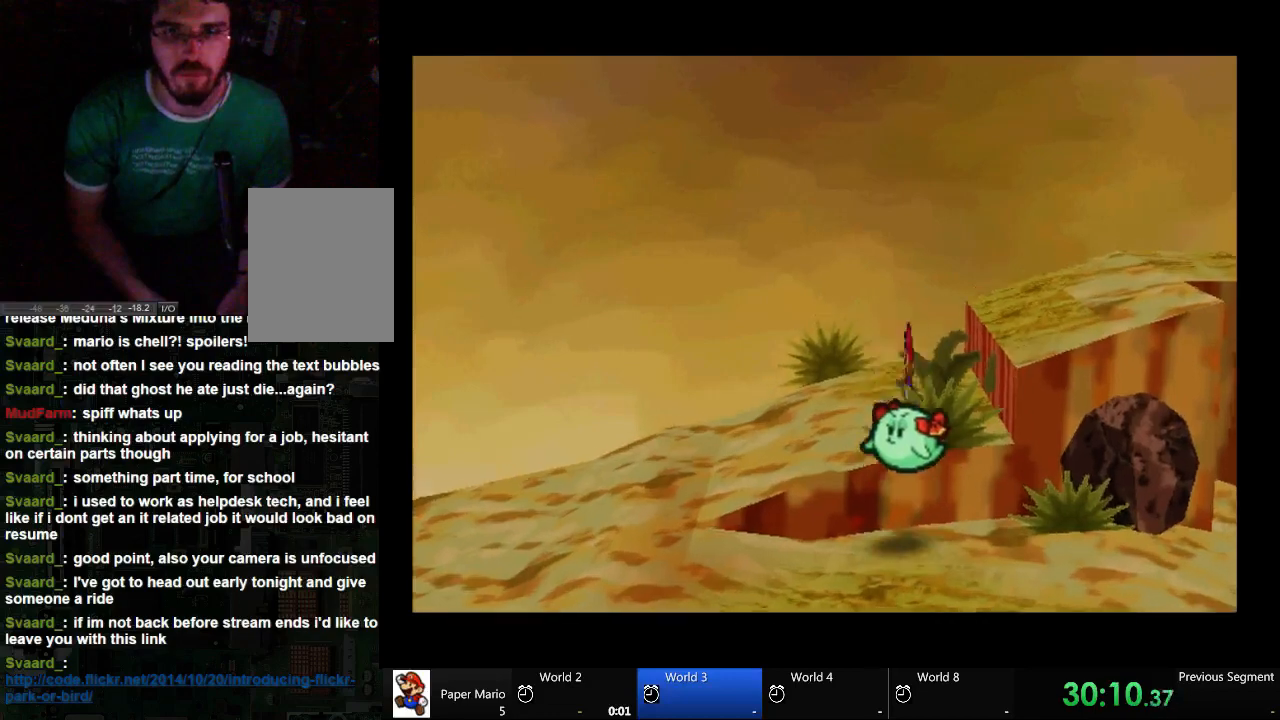
{"dt_ms": 500, "buttons": ["A"], "left_stick": "up-right", "right_stick": "center", "events": []}
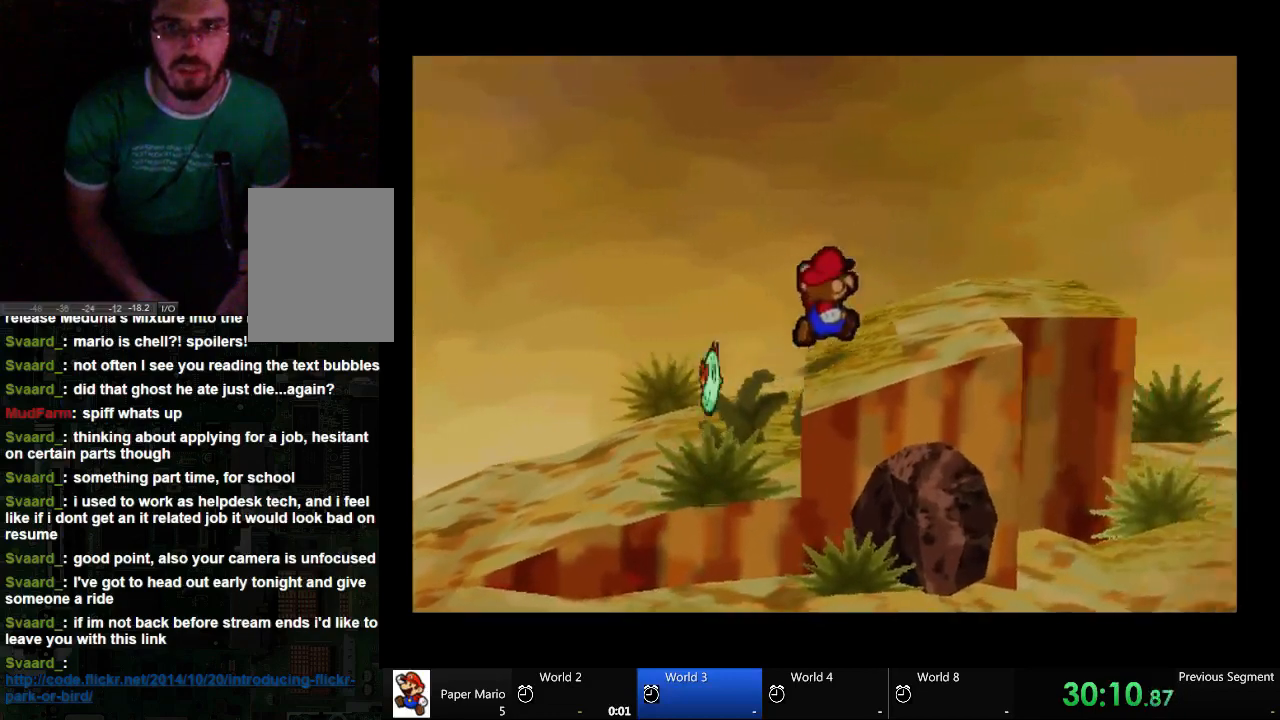
{"dt_ms": 500, "buttons": ["A"], "left_stick": "up-right", "right_stick": "center", "events": []}
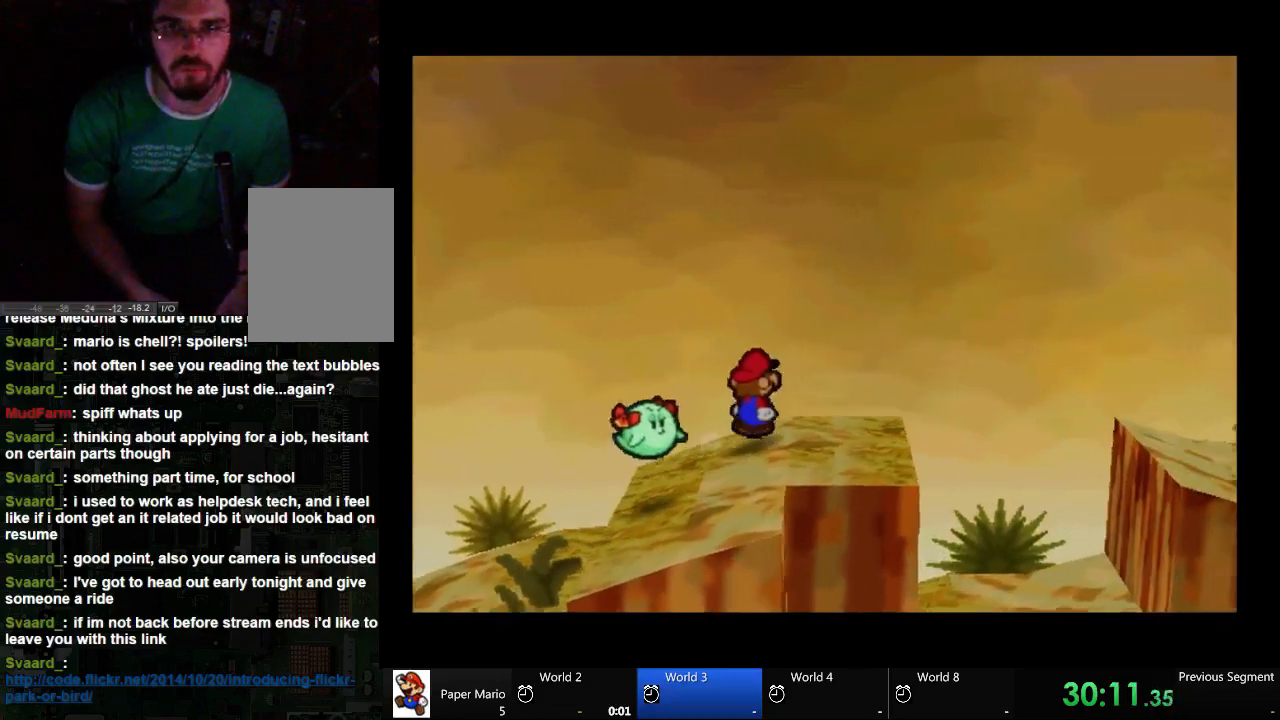
{"dt_ms": 1000, "buttons": [], "left_stick": "center", "right_stick": "center"}
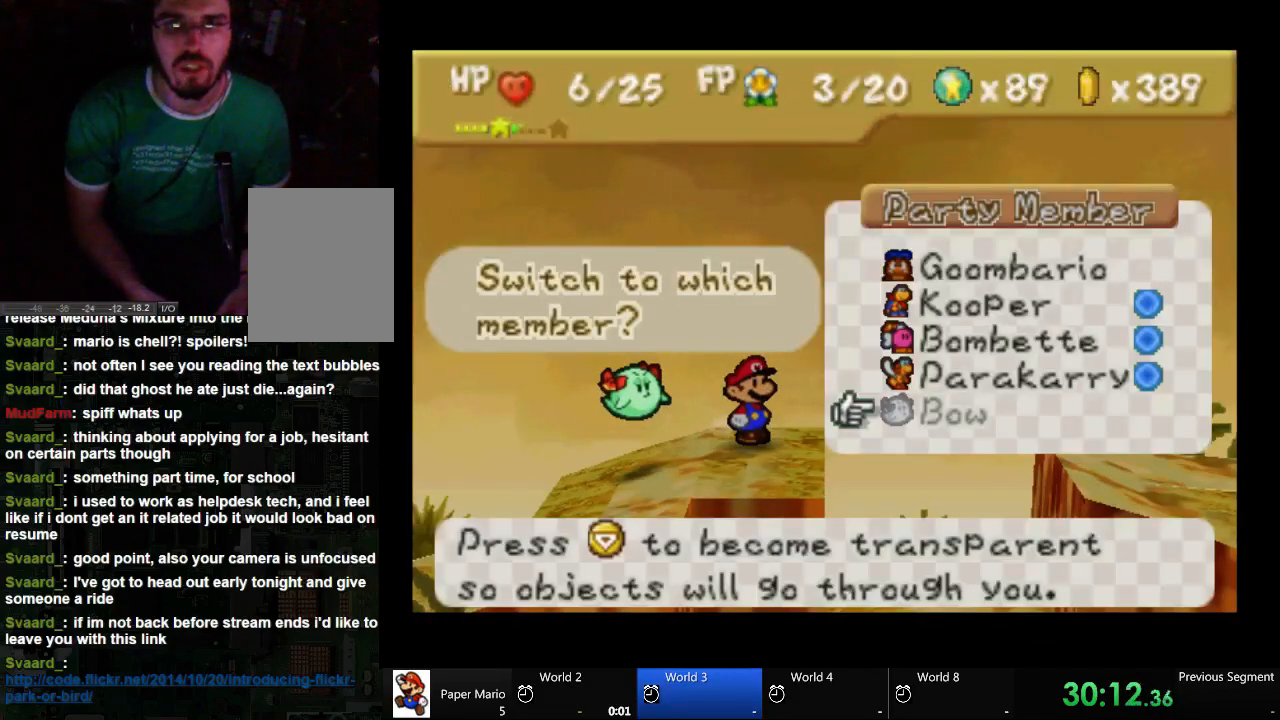
{"dt_ms": 500, "buttons": ["A"], "left_stick": "center", "right_stick": "center", "events": [[100, "left_stick", "up"], [300, "left_stick", "center"], [433, "A", "down"]]}
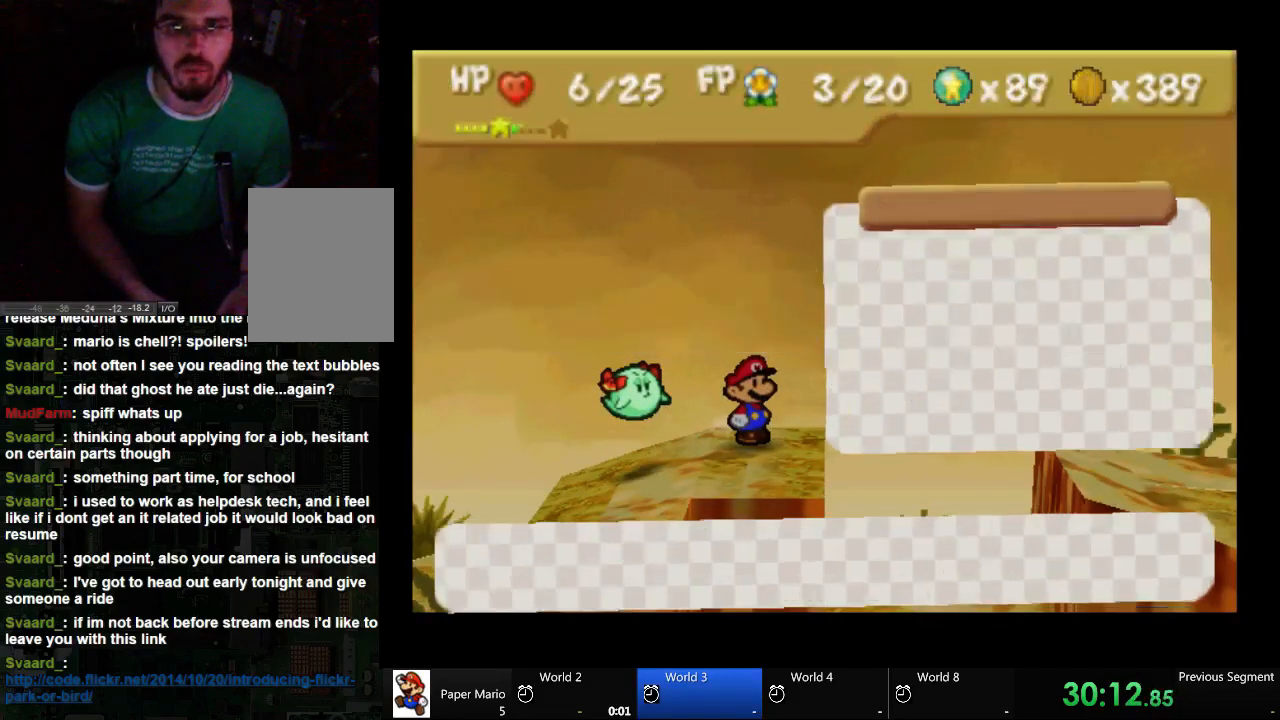
{"dt_ms": 500, "buttons": ["A"], "left_stick": "center", "right_stick": "center", "events": []}
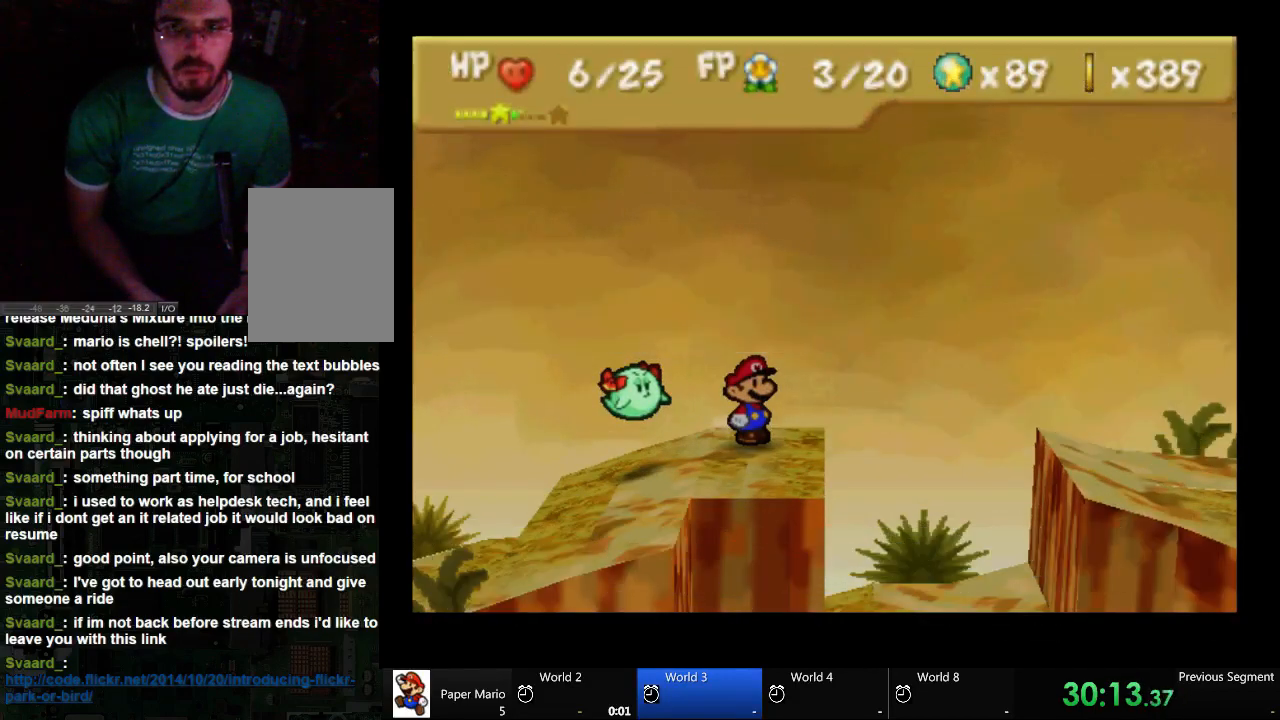
{"dt_ms": 500, "buttons": ["A"], "left_stick": "center", "right_stick": "center", "events": [[167, "left_stick", "right"], [367, "left_stick", "center"]]}
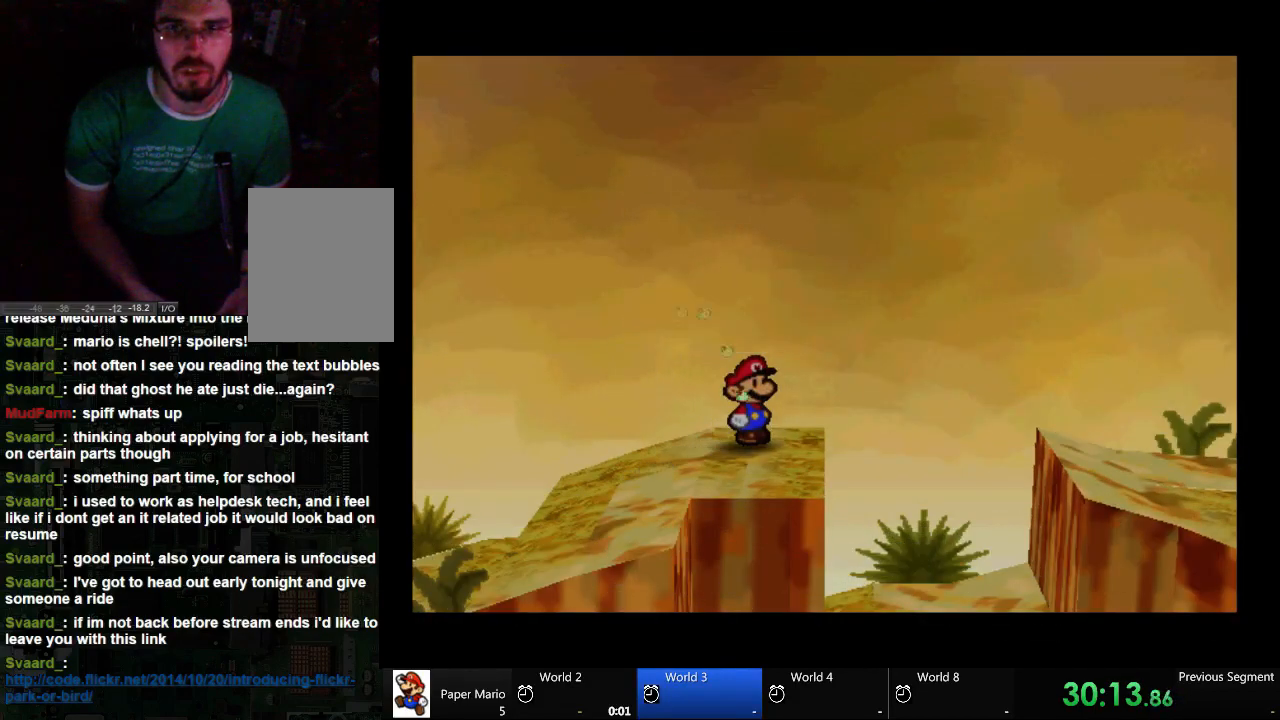
{"dt_ms": 500, "buttons": [], "left_stick": "center", "right_stick": "center", "events": [[100, "A", "up"], [167, "left_stick", "right"], [300, "left_stick", "center"]]}